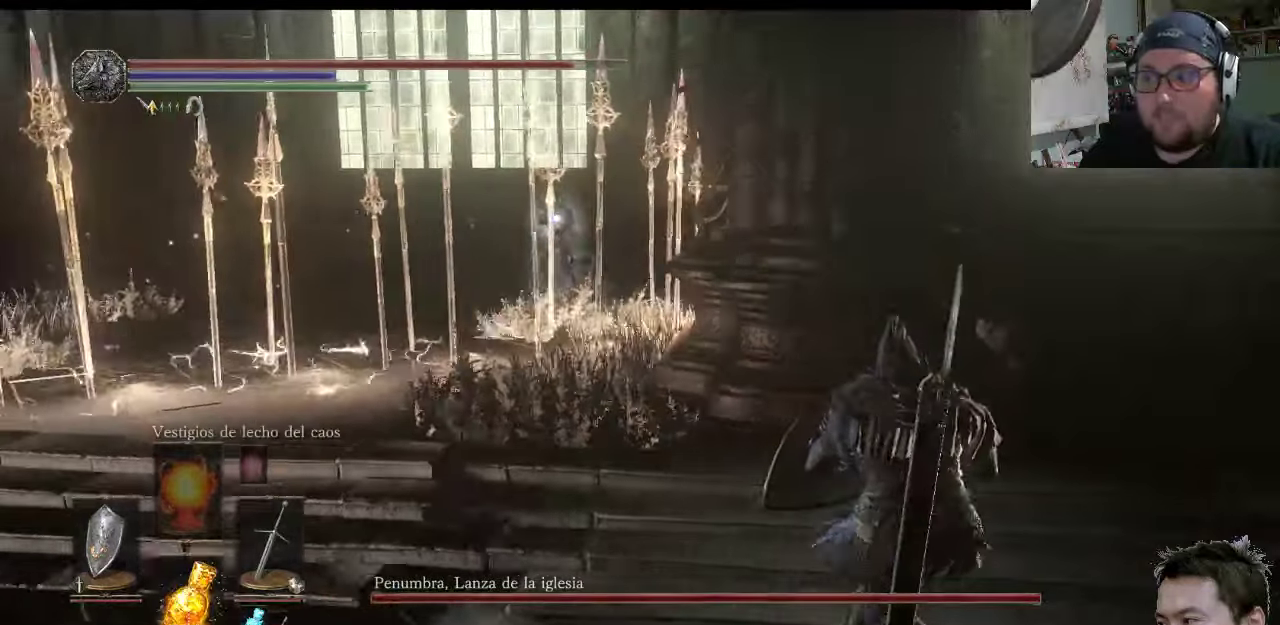
Gameplay with a controller (PlayStation layout); each line is a JSON object with the inputs held at the frame after it. "events" lists button and stick changes between this image and that frame as [ms after this image, input, new state], when the widget could be followed in between. Not read: L2 L3 R2 R3.
{"buttons": [], "left_stick": "center", "right_stick": "center", "events": [[150, "left_stick", "center"], [184, "L1", "up"]]}
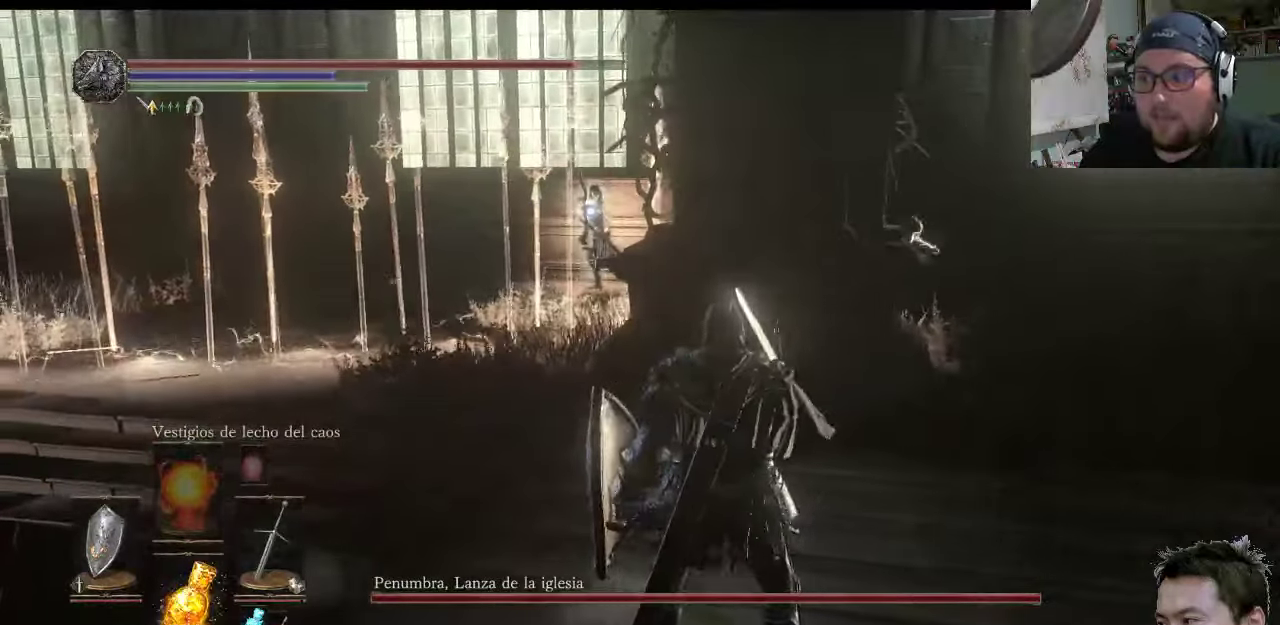
{"buttons": ["L1"], "left_stick": "up-left", "right_stick": "center", "events": [[50, "left_stick", "left"], [117, "left_stick", "up-left"], [450, "L1", "down"]]}
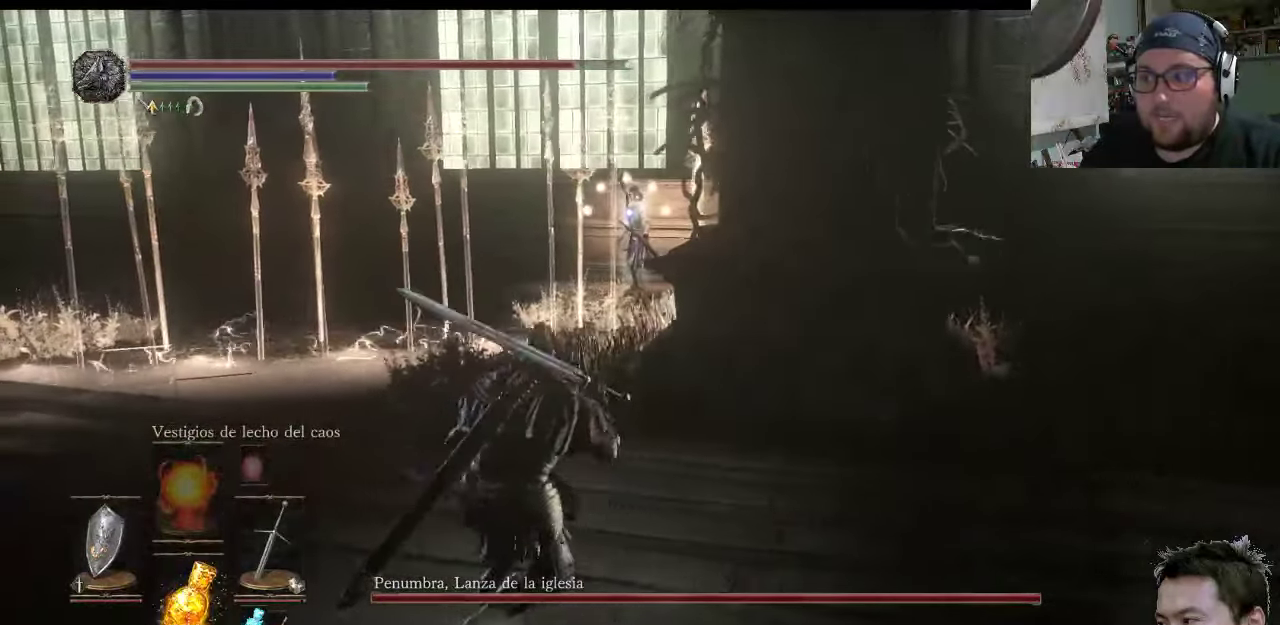
{"buttons": ["L1"], "left_stick": "down-right", "right_stick": "center", "events": [[250, "left_stick", "down-right"]]}
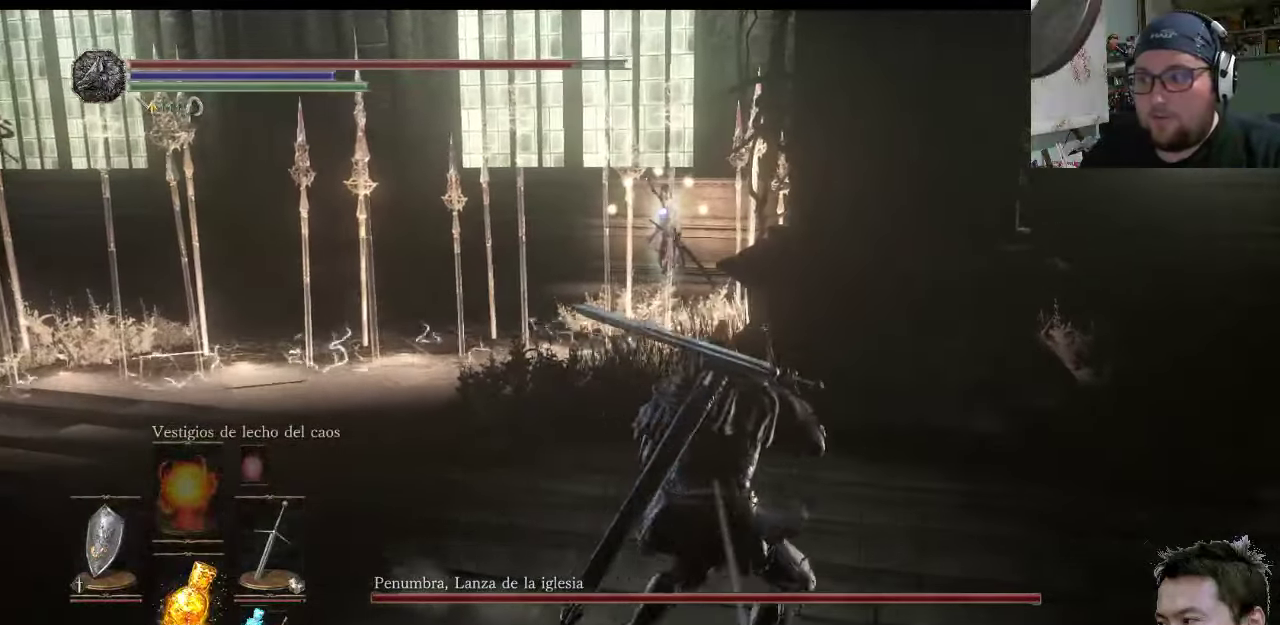
{"buttons": ["L1"], "left_stick": "down-right", "right_stick": "center", "events": []}
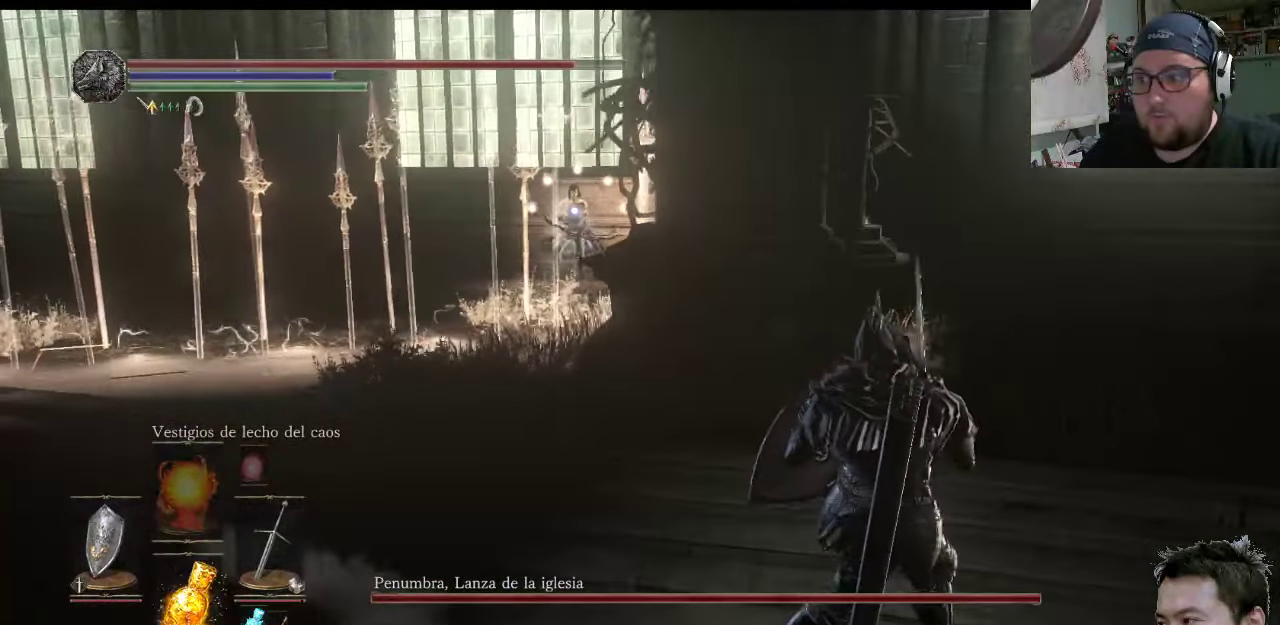
{"buttons": [], "left_stick": "center", "right_stick": "center", "events": [[234, "L1", "up"], [367, "left_stick", "center"]]}
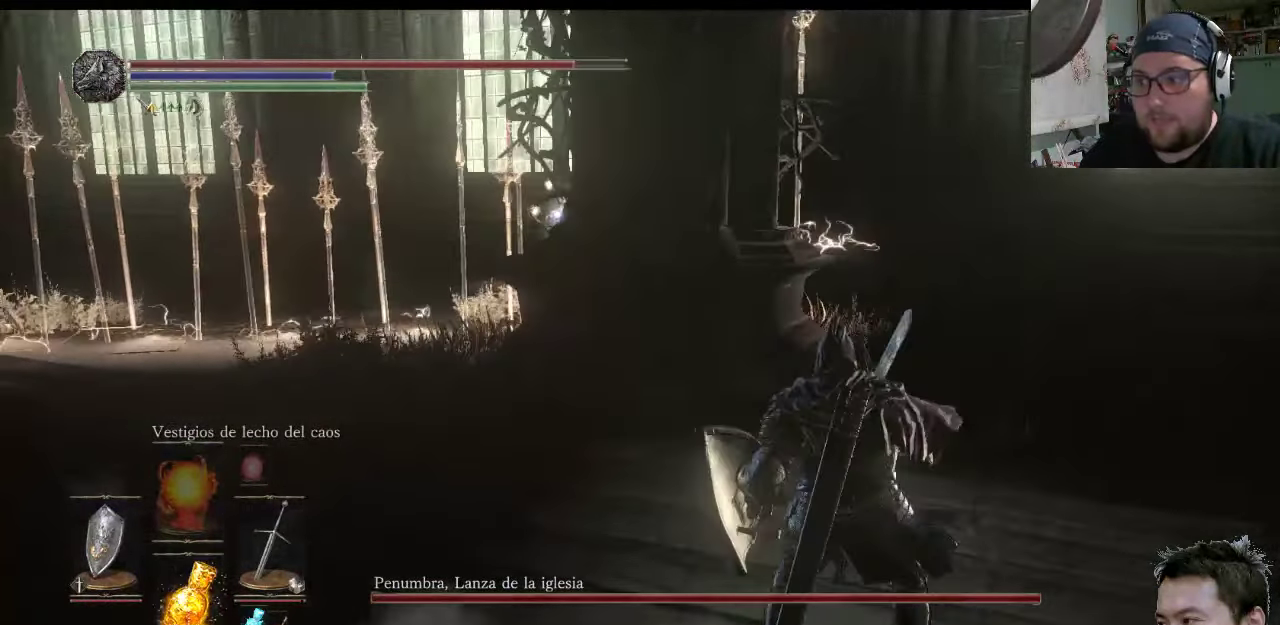
{"buttons": [], "left_stick": "center", "right_stick": "center", "events": []}
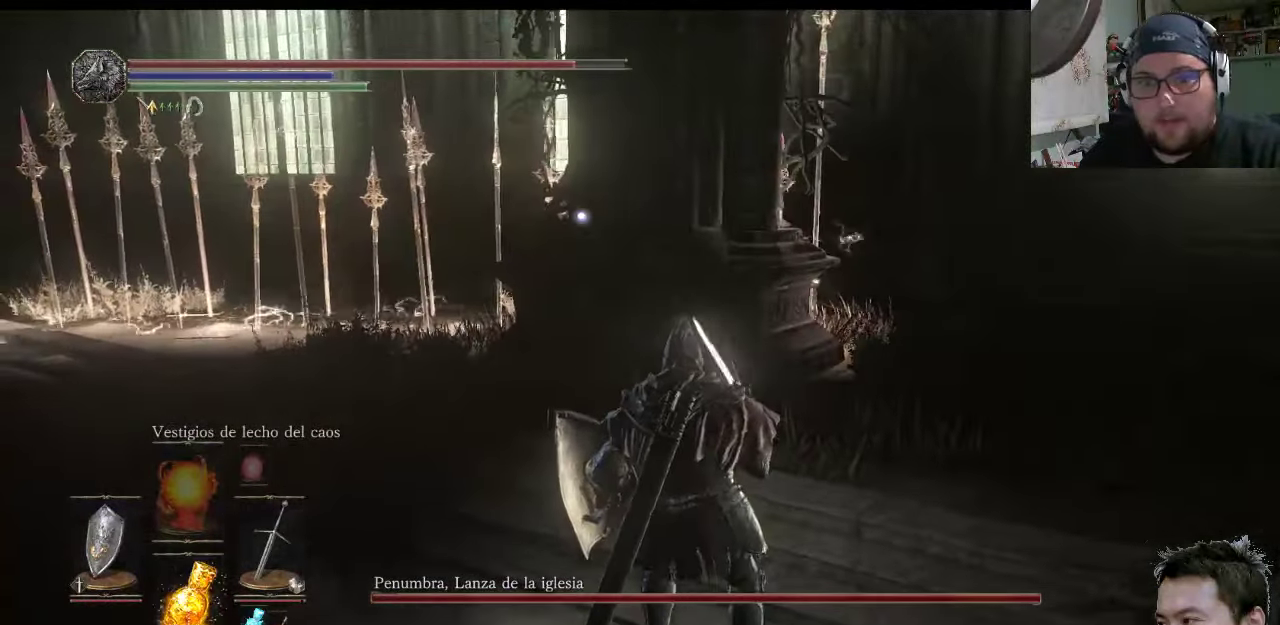
{"buttons": [], "left_stick": "up-right", "right_stick": "center", "events": [[50, "left_stick", "up-right"]]}
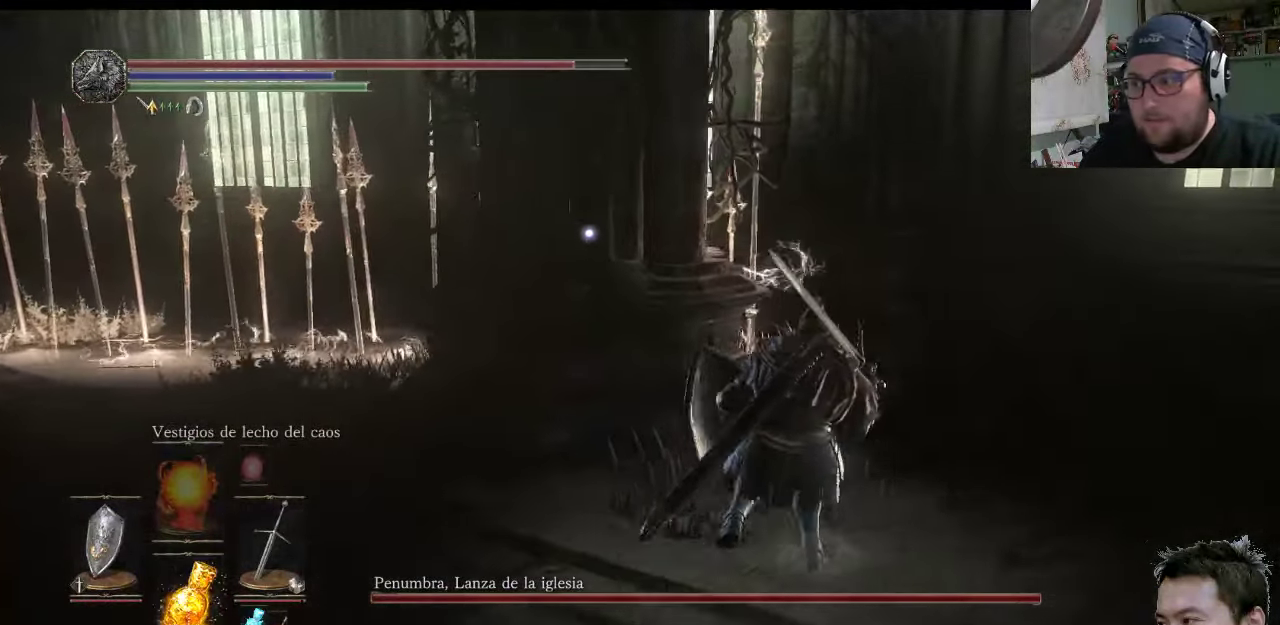
{"buttons": [], "left_stick": "up-right", "right_stick": "left", "events": [[384, "right_stick", "left"]]}
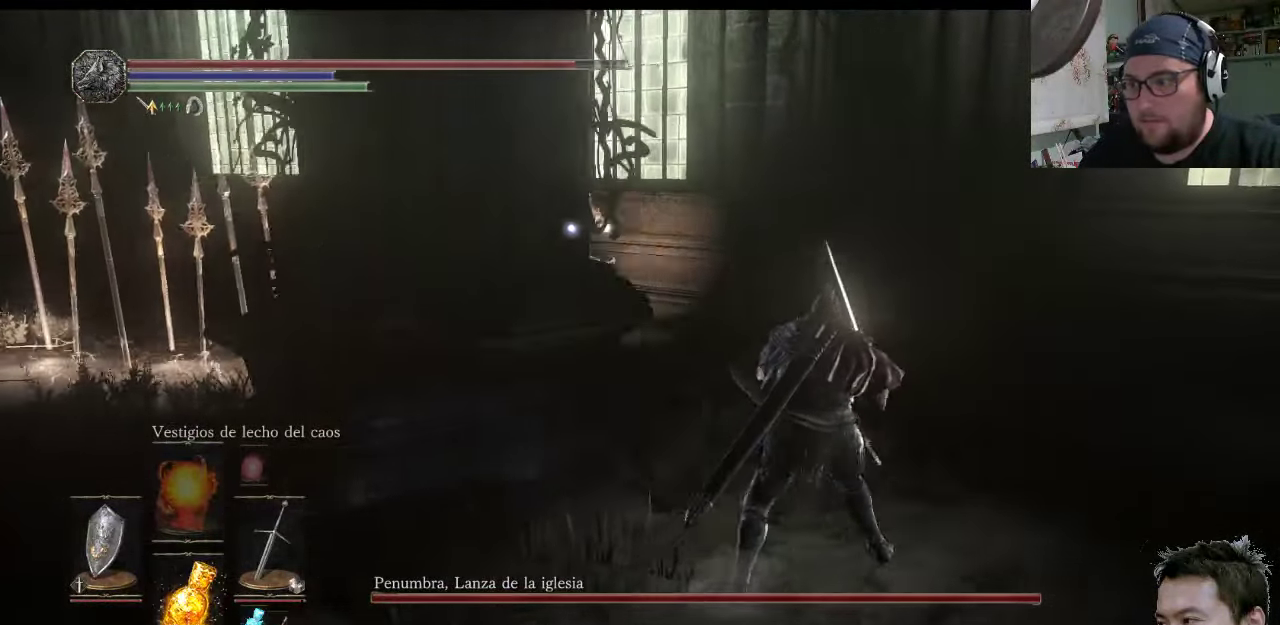
{"buttons": [], "left_stick": "up-right", "right_stick": "center", "events": [[17, "right_stick", "up-left"], [217, "right_stick", "center"]]}
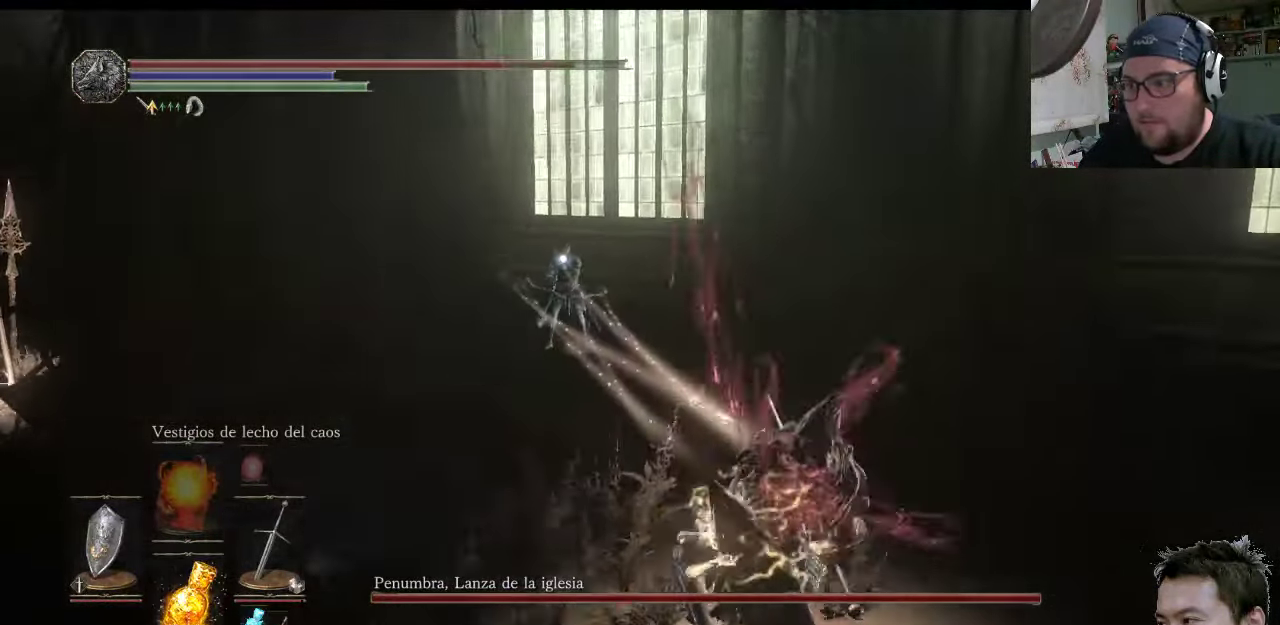
{"buttons": ["L1"], "left_stick": "up-right", "right_stick": "center", "events": [[50, "L1", "down"]]}
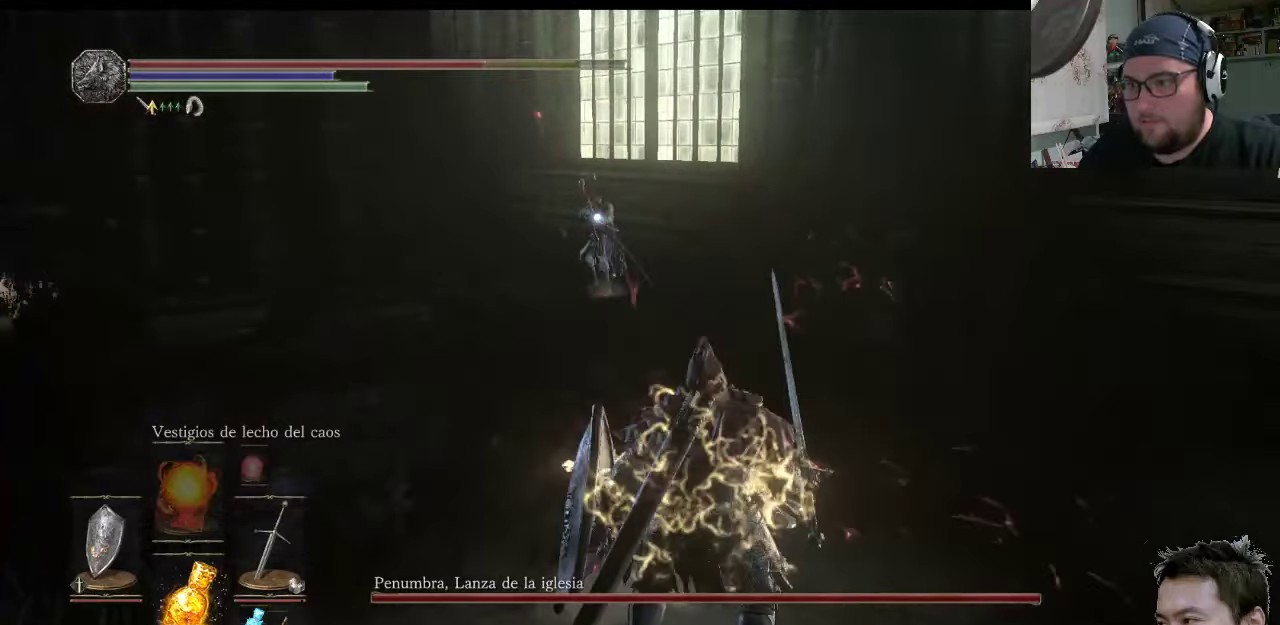
{"buttons": ["L1"], "left_stick": "up-right", "right_stick": "center", "events": []}
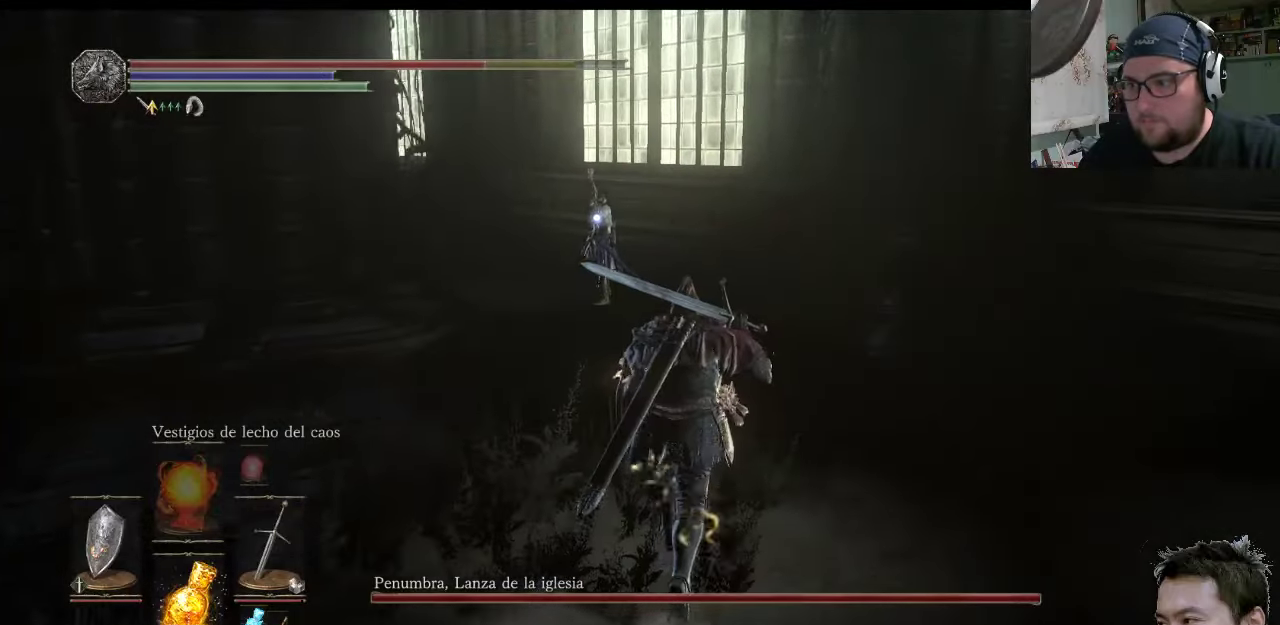
{"buttons": ["L1"], "left_stick": "up-left", "right_stick": "center", "events": [[166, "left_stick", "up"], [233, "CIRCLE", "down"], [366, "CIRCLE", "up"], [366, "left_stick", "up-left"]]}
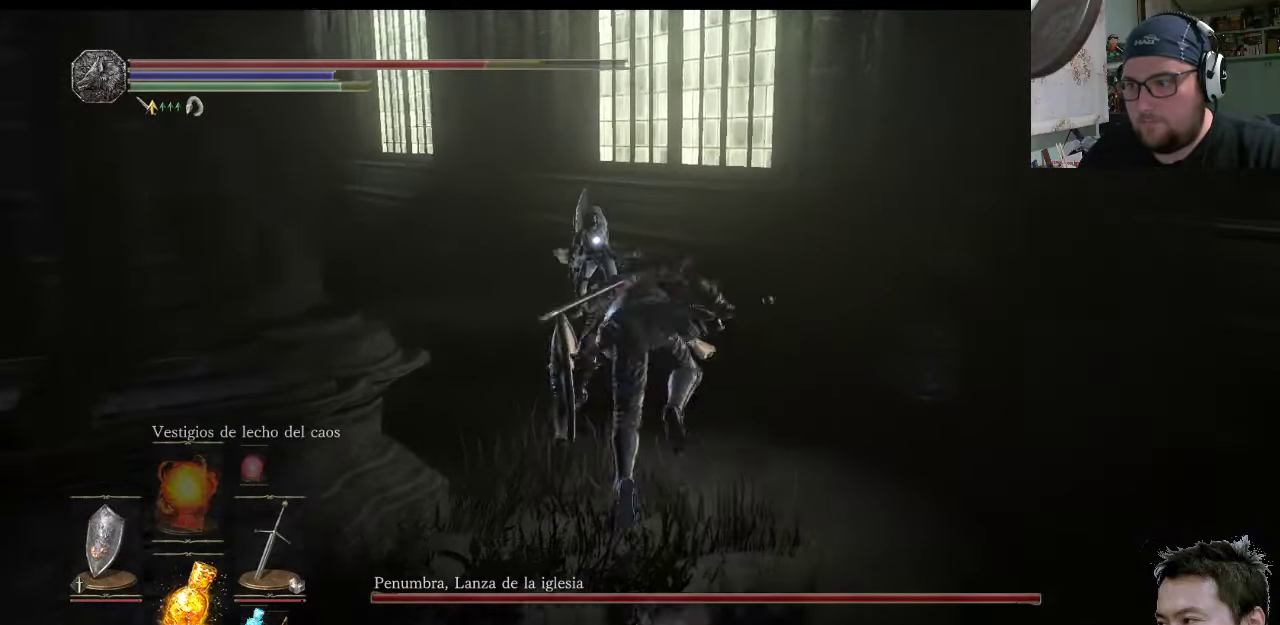
{"buttons": ["L1", "R1"], "left_stick": "up", "right_stick": "center", "events": [[100, "left_stick", "up"], [416, "R1", "down"]]}
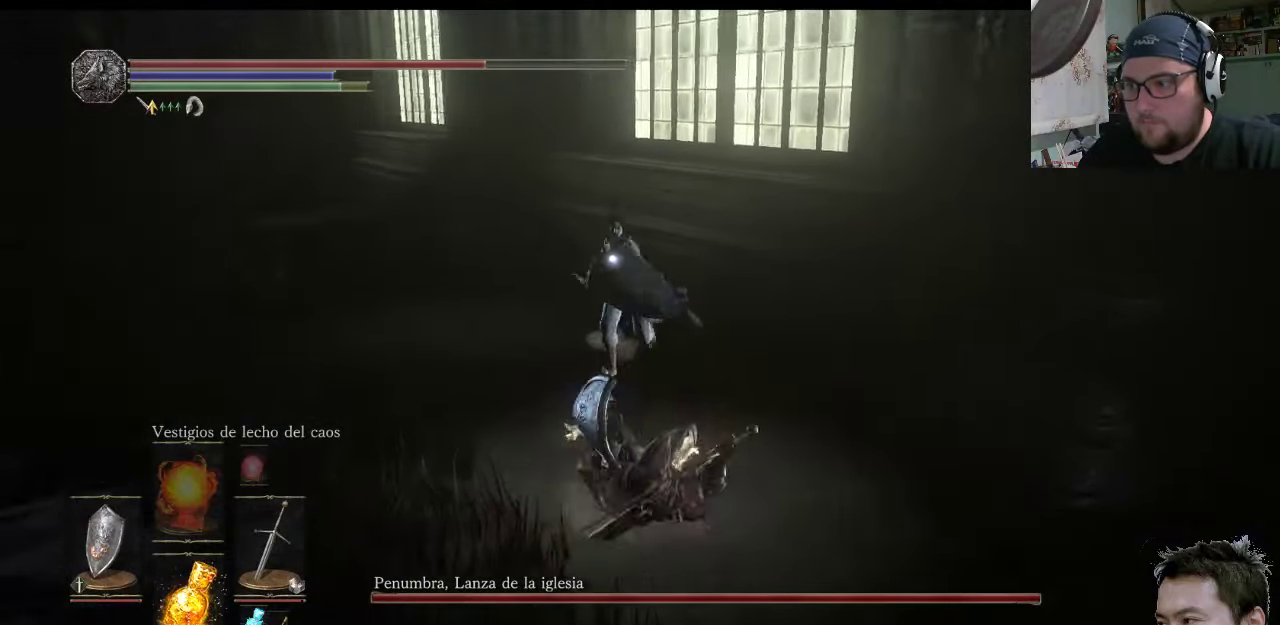
{"buttons": ["L1"], "left_stick": "up", "right_stick": "center", "events": [[216, "R1", "up"]]}
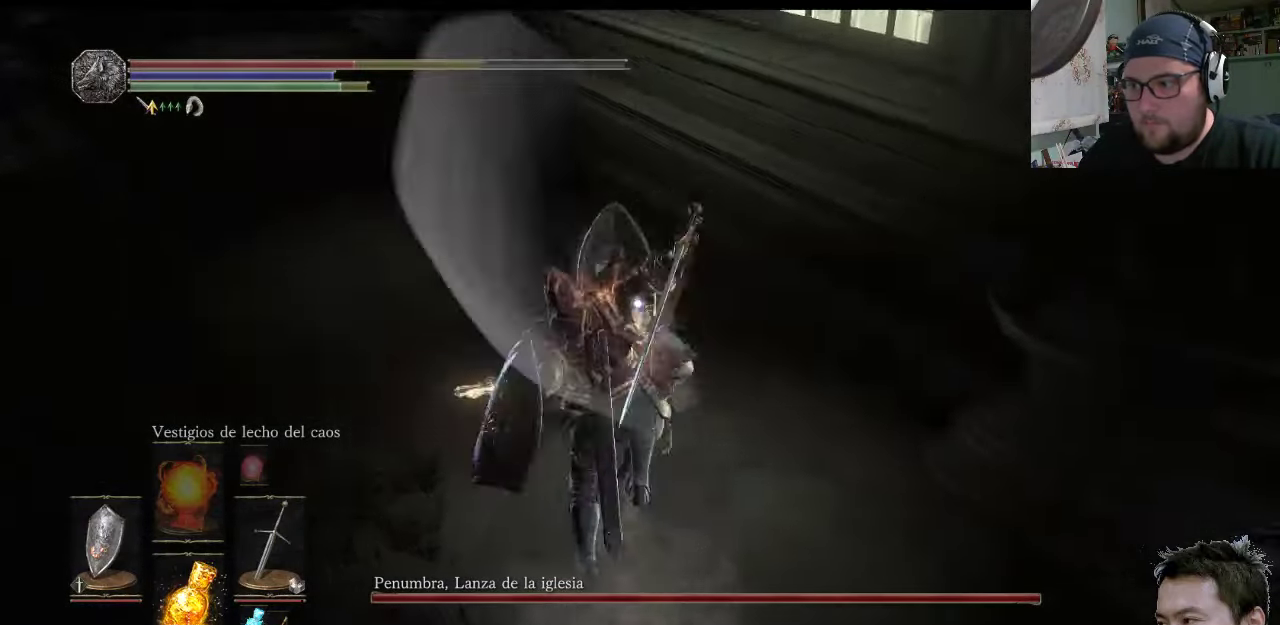
{"buttons": ["CIRCLE", "L1"], "left_stick": "down-right", "right_stick": "center", "events": [[350, "left_stick", "down-right"], [383, "CIRCLE", "down"]]}
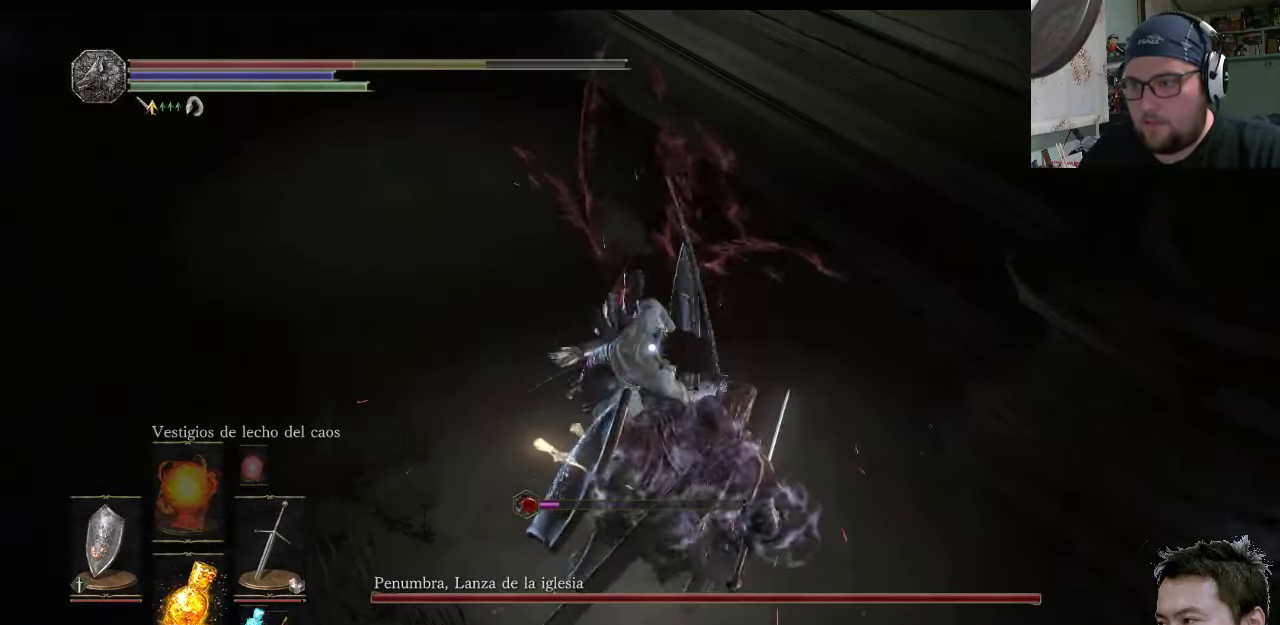
{"buttons": ["CIRCLE", "L1"], "left_stick": "down", "right_stick": "center", "events": [[50, "CIRCLE", "up"], [350, "left_stick", "down"], [500, "CIRCLE", "down"]]}
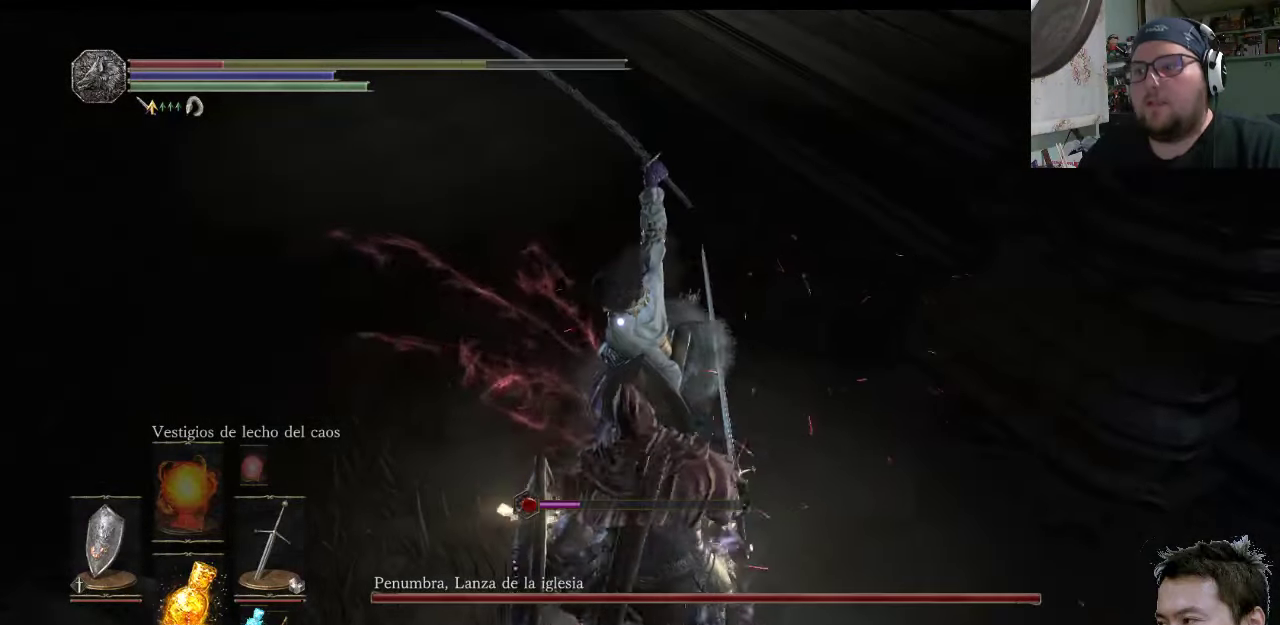
{"buttons": ["L1"], "left_stick": "down", "right_stick": "center", "events": [[100, "CIRCLE", "up"], [200, "CIRCLE", "down"], [266, "CIRCLE", "up"], [366, "CIRCLE", "down"], [466, "CIRCLE", "up"]]}
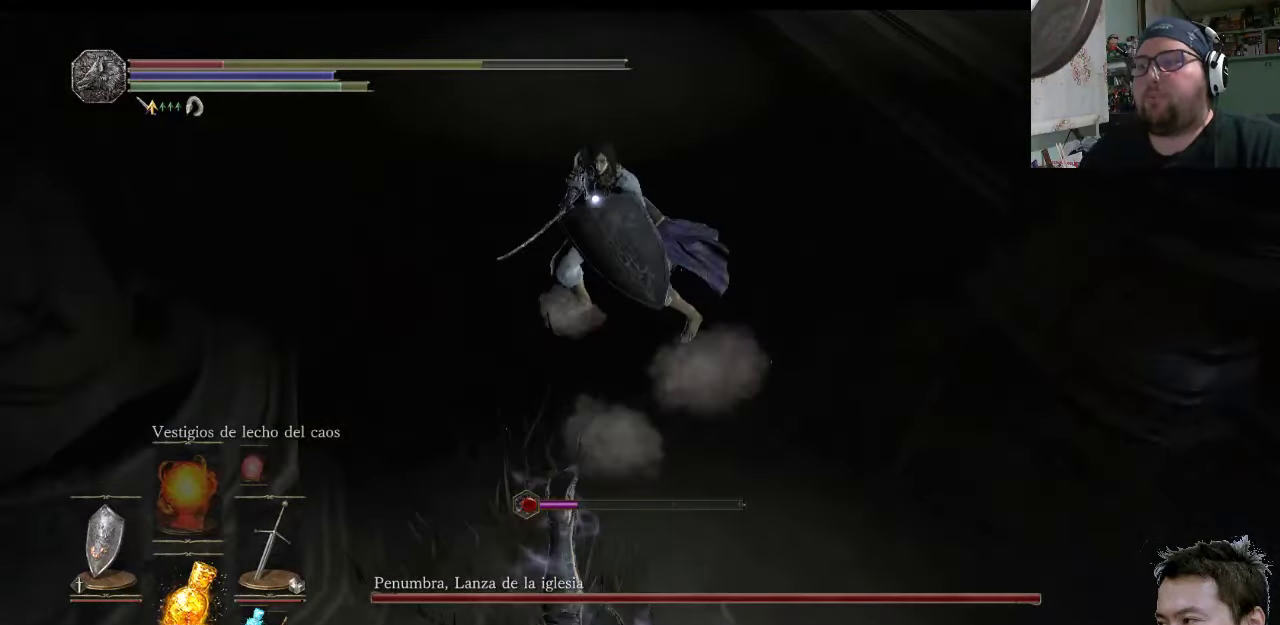
{"buttons": ["L1"], "left_stick": "down", "right_stick": "center", "events": [[66, "CIRCLE", "down"], [133, "CIRCLE", "up"], [233, "CIRCLE", "down"], [300, "CIRCLE", "up"], [400, "CIRCLE", "down"], [466, "CIRCLE", "up"]]}
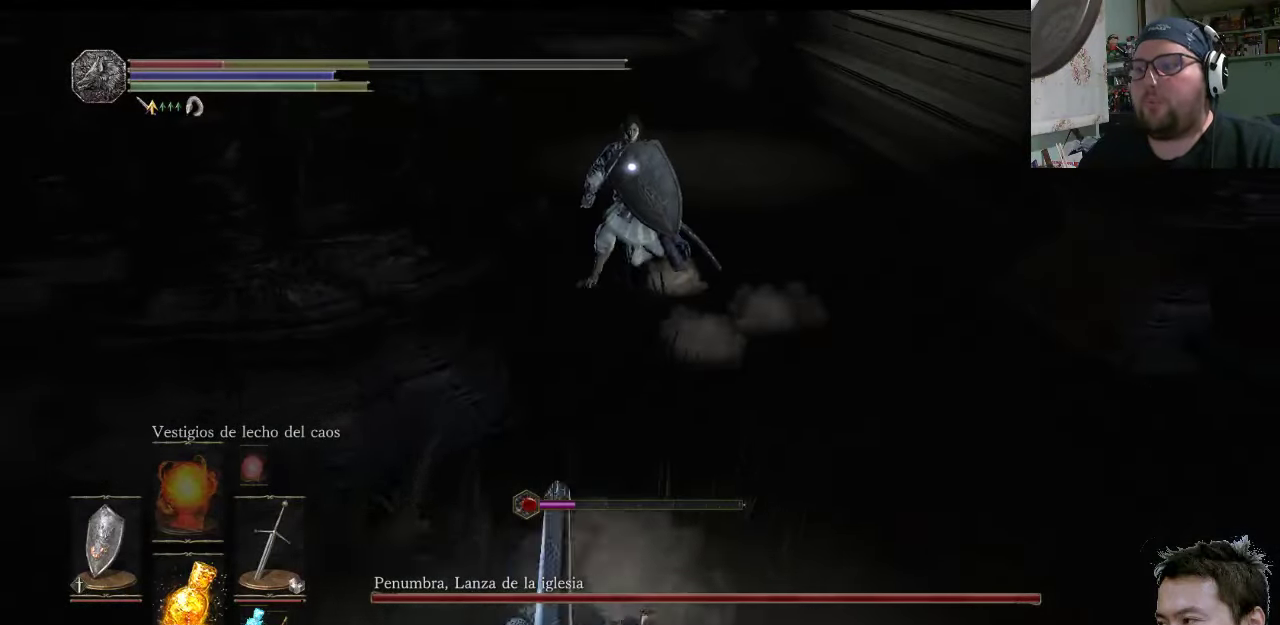
{"buttons": [], "left_stick": "down-left", "right_stick": "center", "events": [[33, "L1", "up"], [66, "left_stick", "down-left"]]}
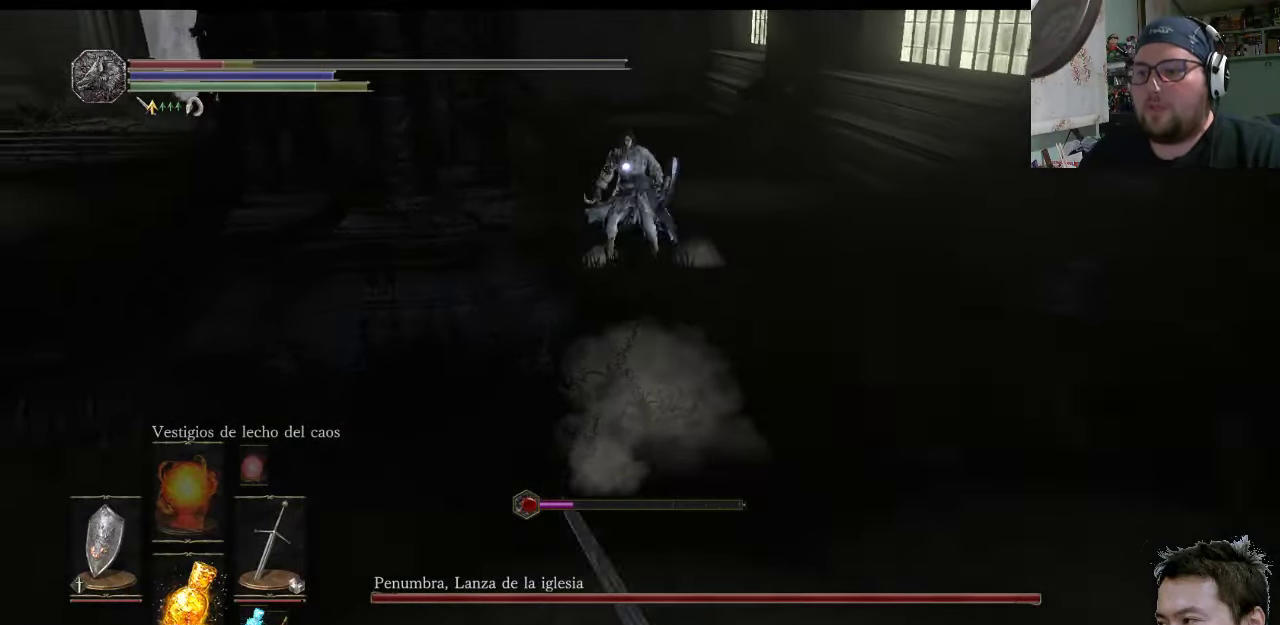
{"buttons": [], "left_stick": "down-left", "right_stick": "center", "events": [[83, "SQUARE", "down"], [217, "SQUARE", "up"]]}
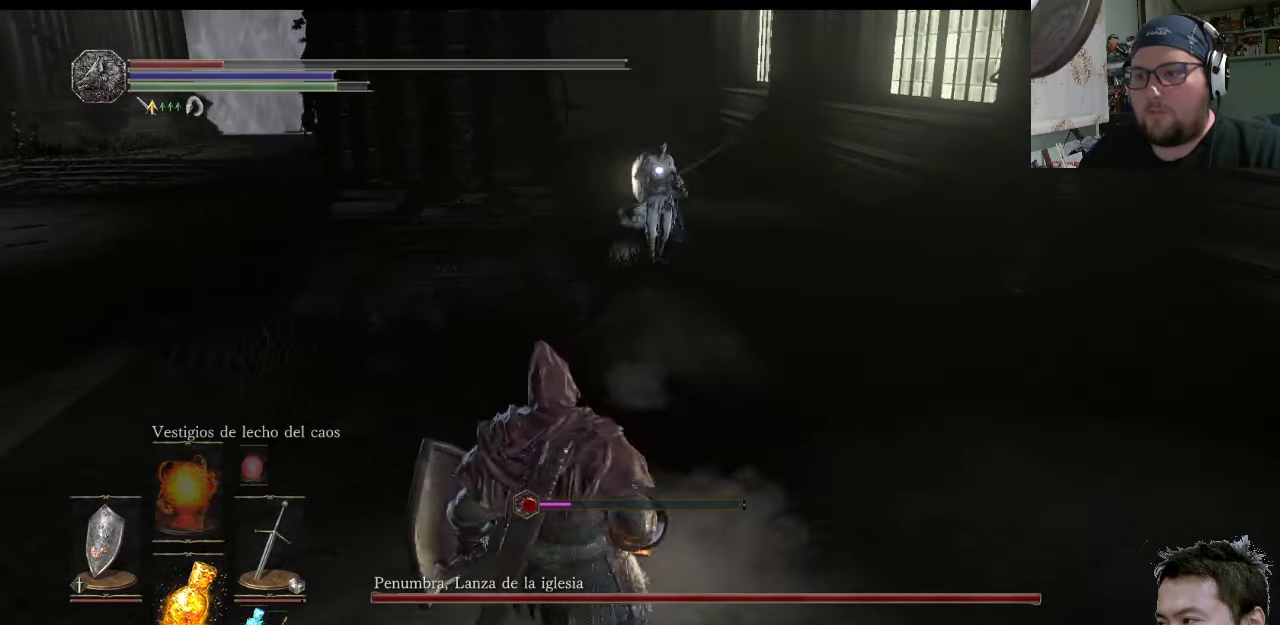
{"buttons": [], "left_stick": "down-left", "right_stick": "center", "events": []}
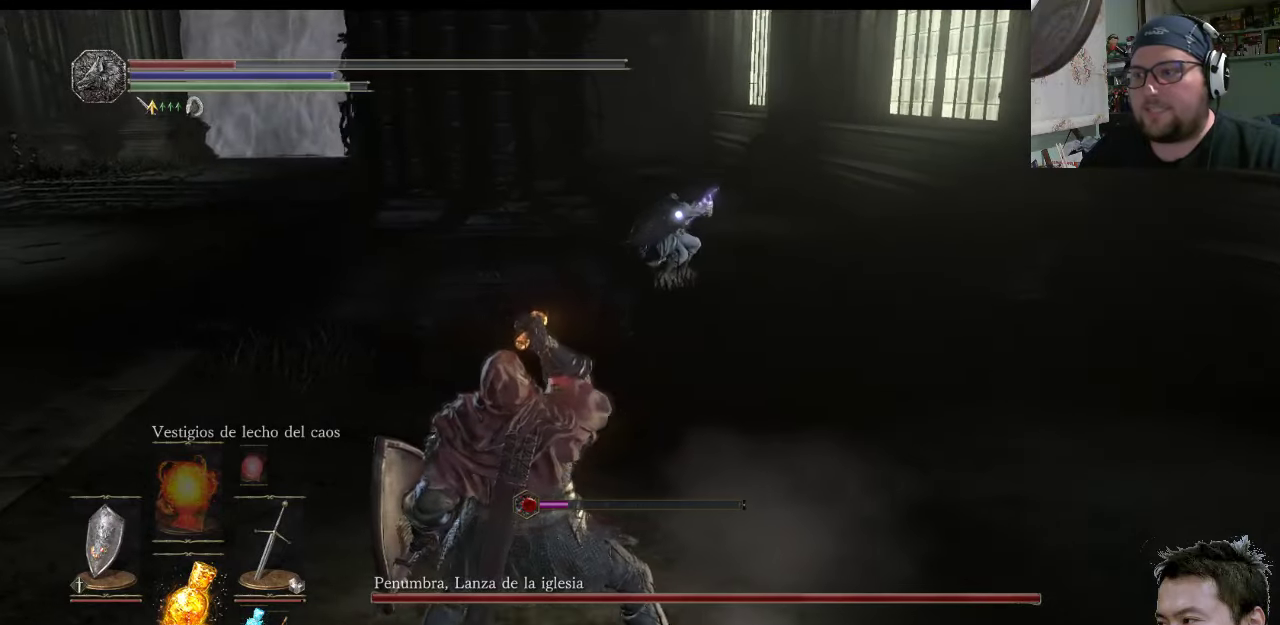
{"buttons": [], "left_stick": "down-left", "right_stick": "center", "events": []}
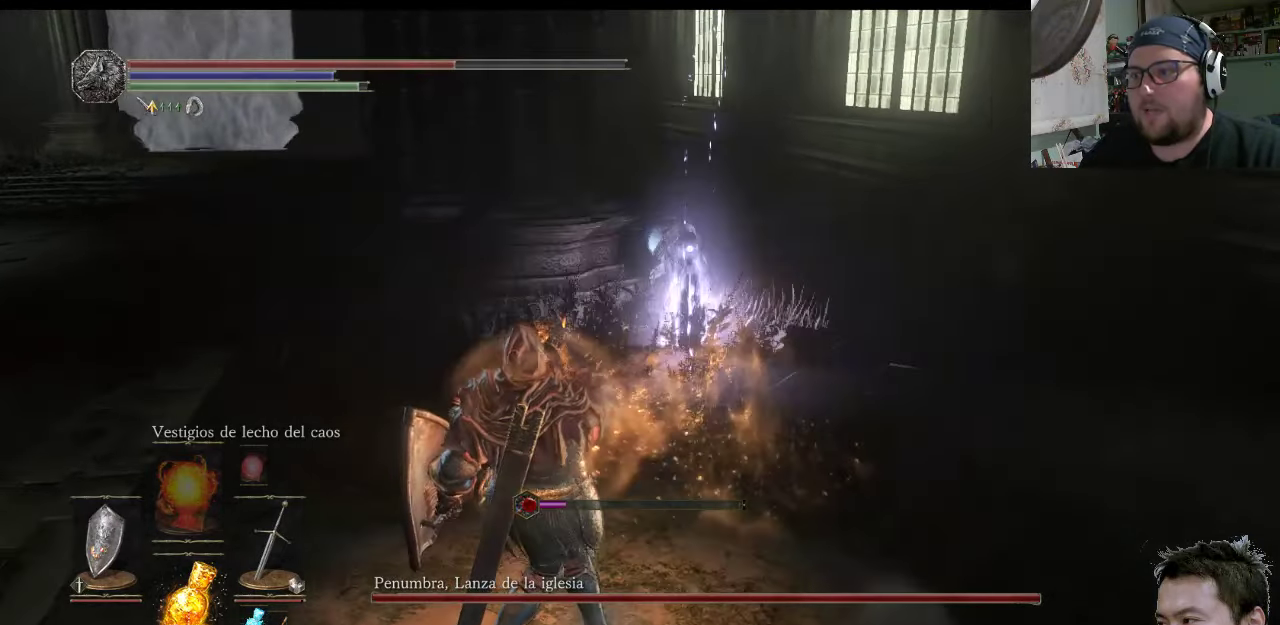
{"buttons": [], "left_stick": "down-left", "right_stick": "center", "events": [[50, "SQUARE", "down"], [250, "SQUARE", "up"]]}
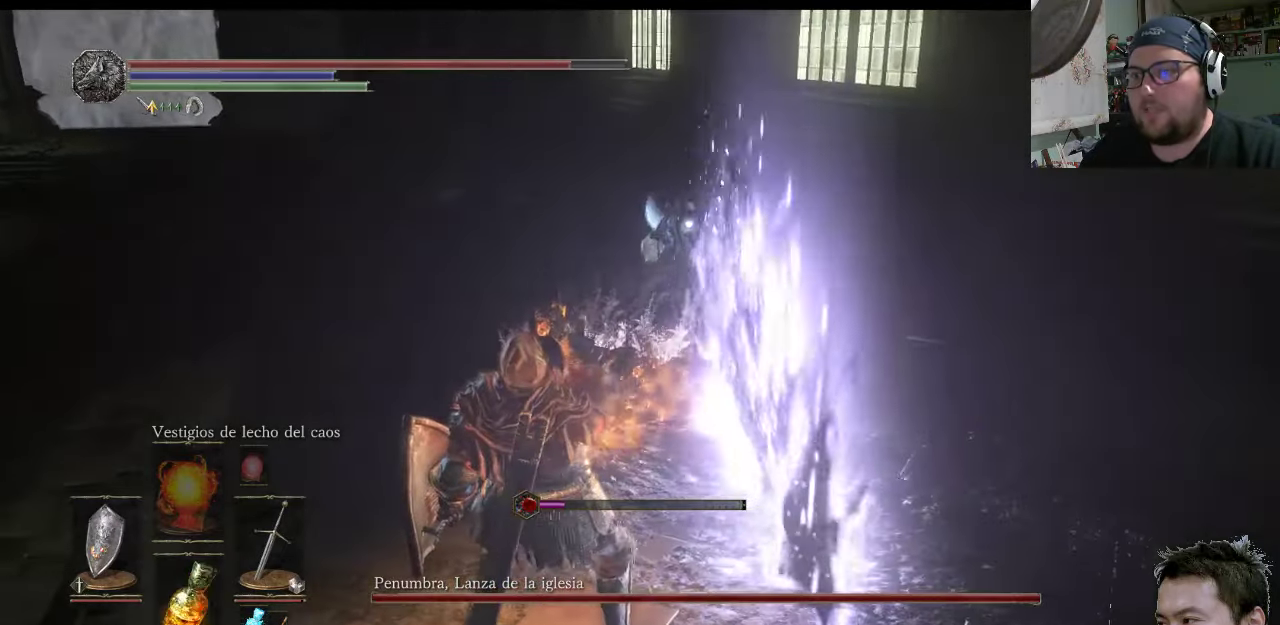
{"buttons": [], "left_stick": "up-left", "right_stick": "center", "events": [[400, "left_stick", "up-left"]]}
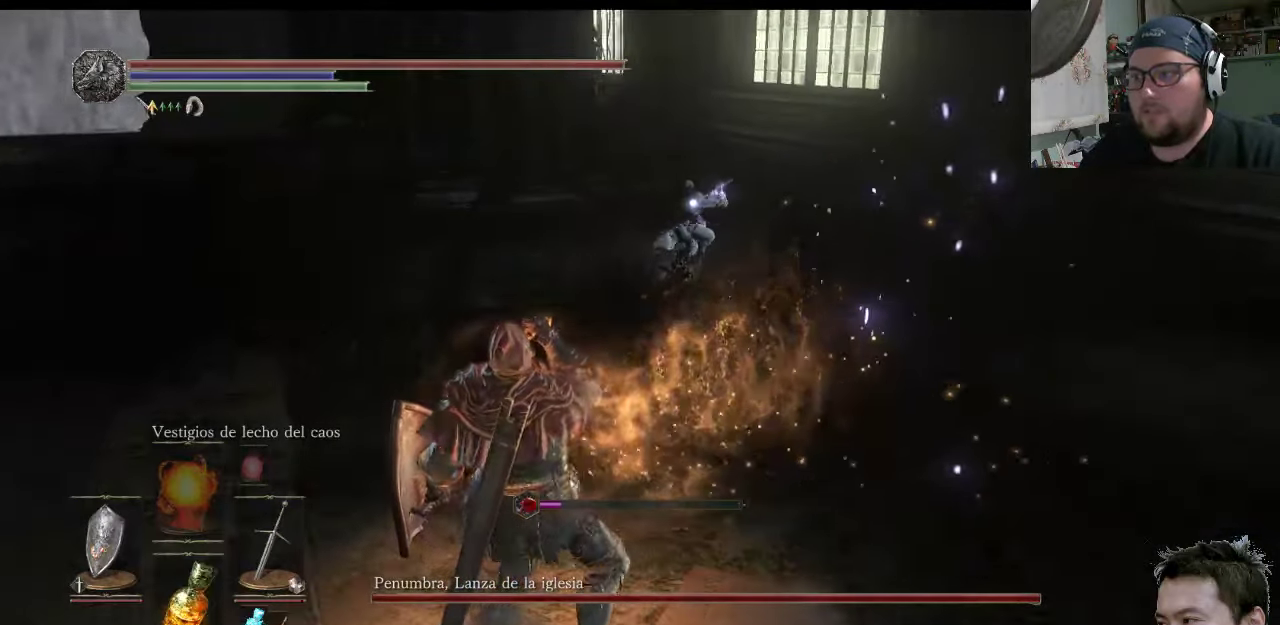
{"buttons": [], "left_stick": "up-left", "right_stick": "center", "events": []}